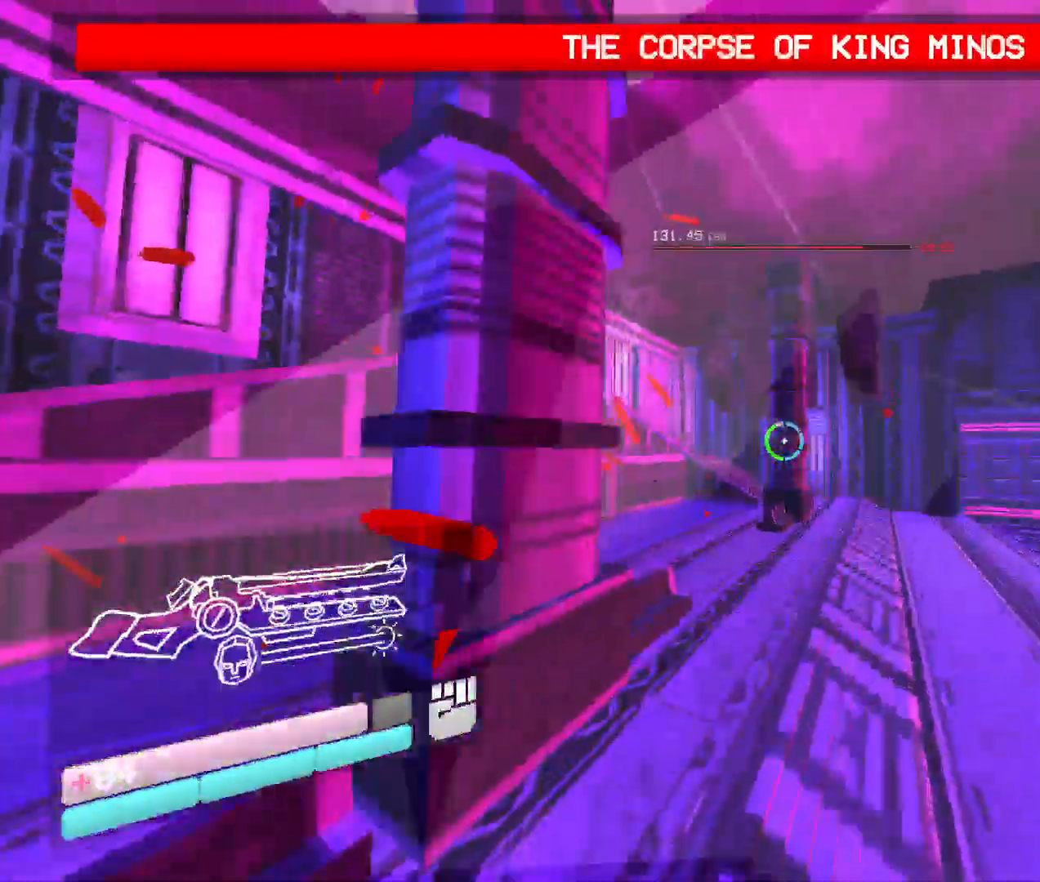
Gameplay with keyboard and mouse; each line is a JSON object with the keys and mouse buttons held at the frame after it. "events" lists presses ("down") and releases ("up") of "1", "2", "3", "4", "5", "a", "b", "c", "d", "e", "f", "g", "q", "r", "s", "shift", "space", "t", "tab", "v", "w", "x", "z", "mouse_left", "mouse_wheel", "mouse_right", "mouse_mb4" and "mouse_mb5" between this image and that frame as [ms after this image, input, new state], when the widget could be followed in between. "mouse_left", "mouse_wheel", "mouse_right", "mouse_mb4", "mouse_mb5" = the "left", "wheel", "right", "mb4", "mb5" buttons of the "mouse" list. No other keys are recorded. "wheel" means that the mouse wheel is clicked or scrolled. Mouse movement is not recorded. Not read: other_keys.
{"keys": ["w"], "mouse": [], "events": [[83, "3", "up"], [133, "1", "down"], [283, "1", "up"]]}
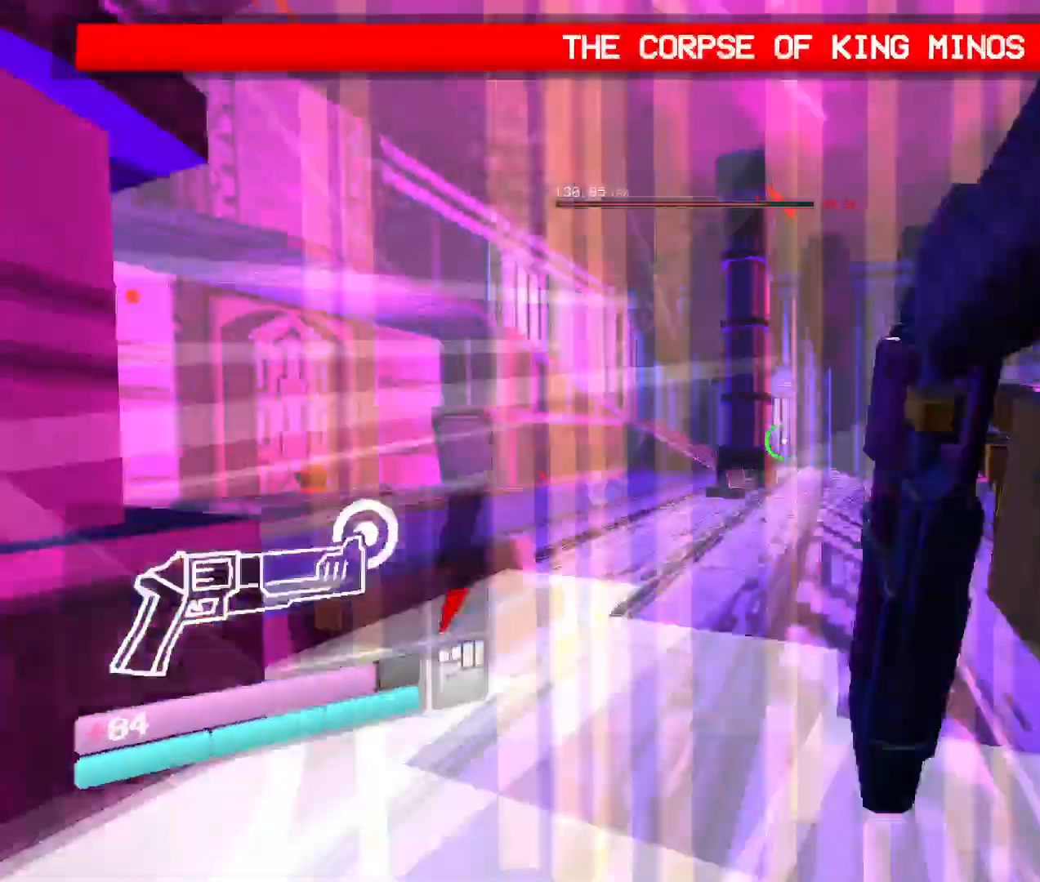
{"keys": ["w"], "mouse": ["right"], "events": [[16, "space", "down"], [233, "space", "up"], [250, "mouse_right", "down"], [400, "mouse_right", "up"], [433, "mouse_right", "down"]]}
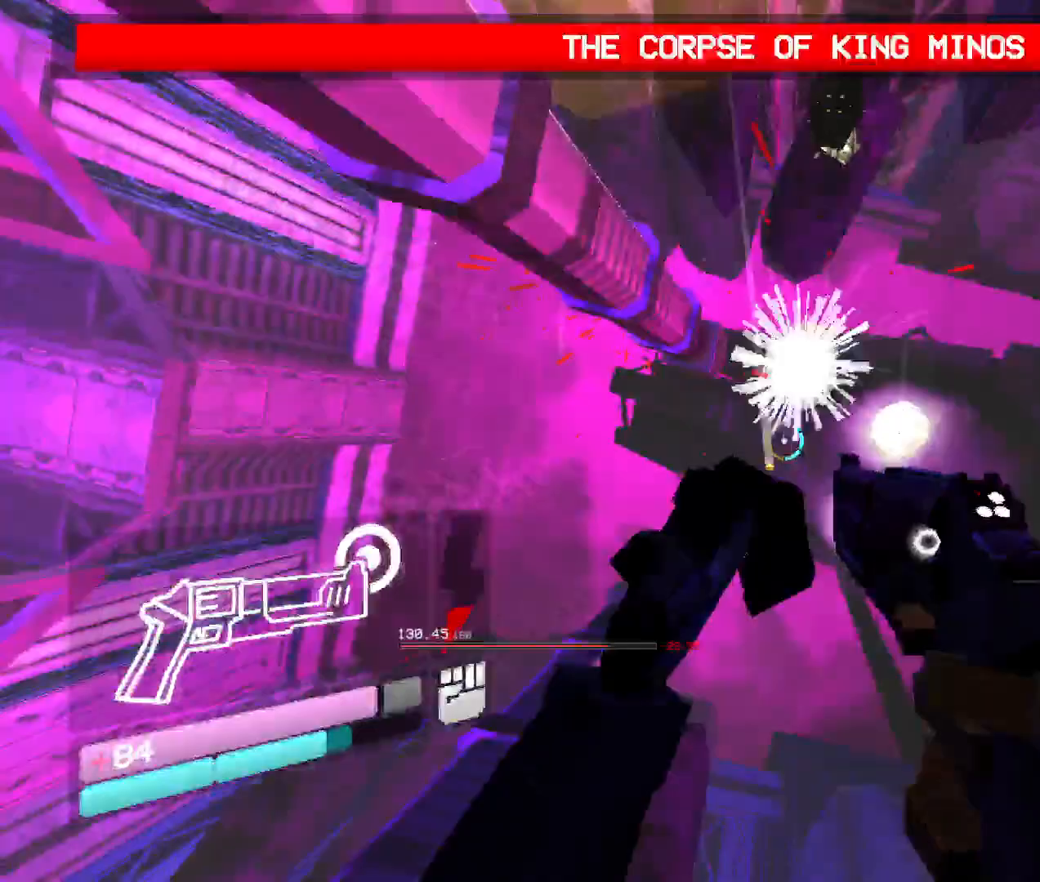
{"keys": ["w"], "mouse": ["right"], "events": [[16, "mouse_right", "up"], [83, "mouse_right", "down"], [166, "mouse_right", "up"], [233, "mouse_right", "down"], [283, "mouse_right", "up"], [333, "mouse_right", "down"], [416, "mouse_right", "up"], [466, "mouse_right", "down"]]}
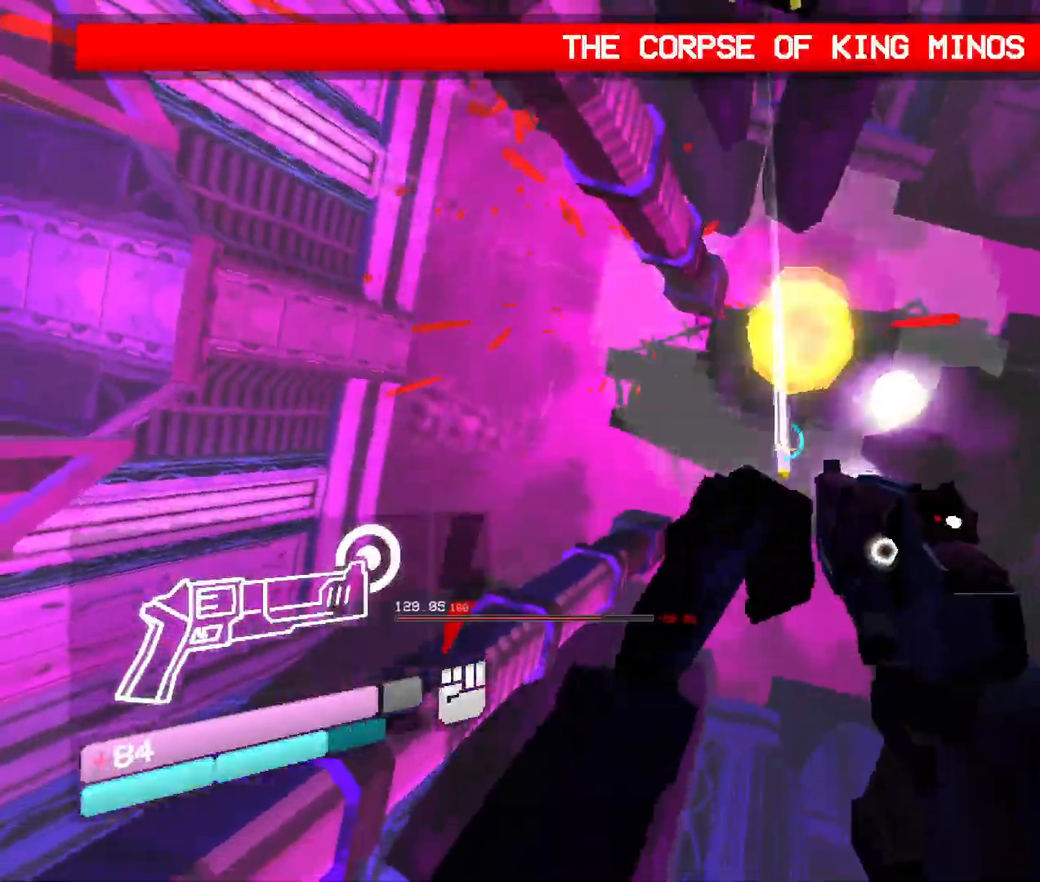
{"keys": ["w"], "mouse": ["left"], "events": [[50, "mouse_right", "up"], [66, "mouse_right", "down"], [200, "3", "down"], [200, "mouse_right", "up"], [366, "mouse_left", "down"], [400, "3", "up"]]}
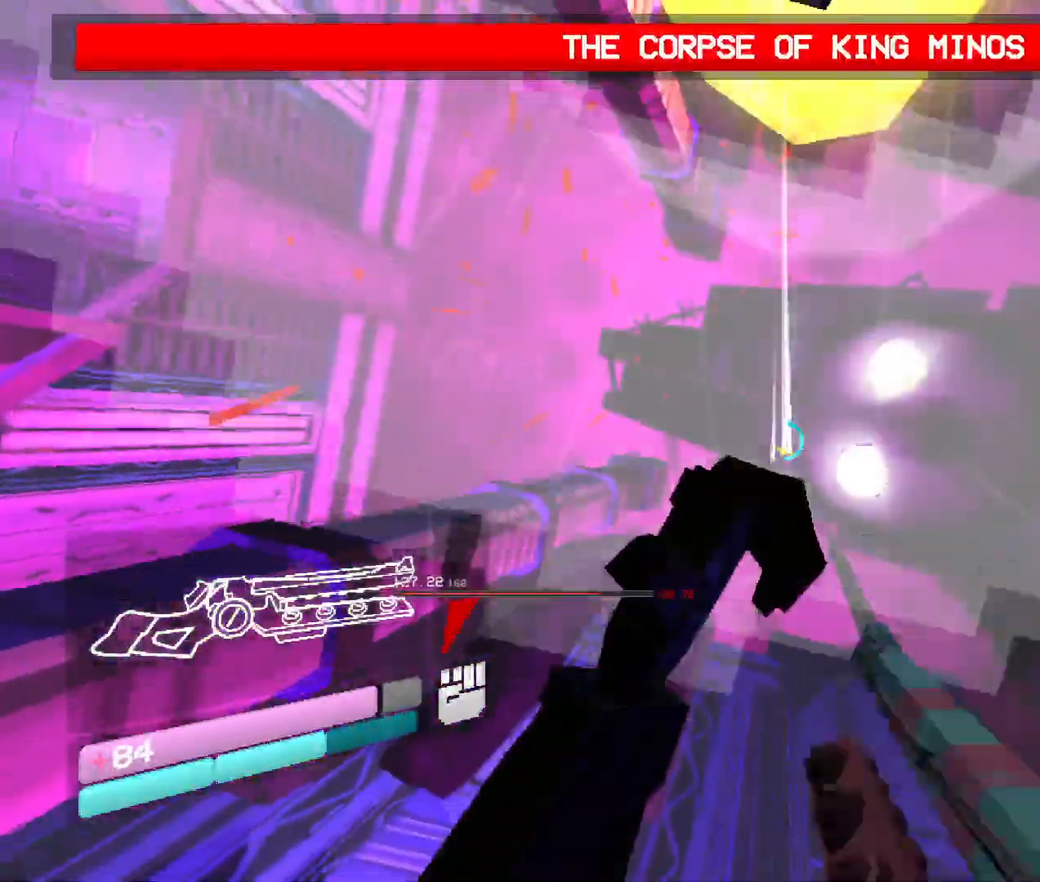
{"keys": ["w"], "mouse": ["left"], "events": [[33, "mouse_left", "up"], [216, "mouse_left", "down"], [366, "mouse_left", "up"], [450, "mouse_left", "down"]]}
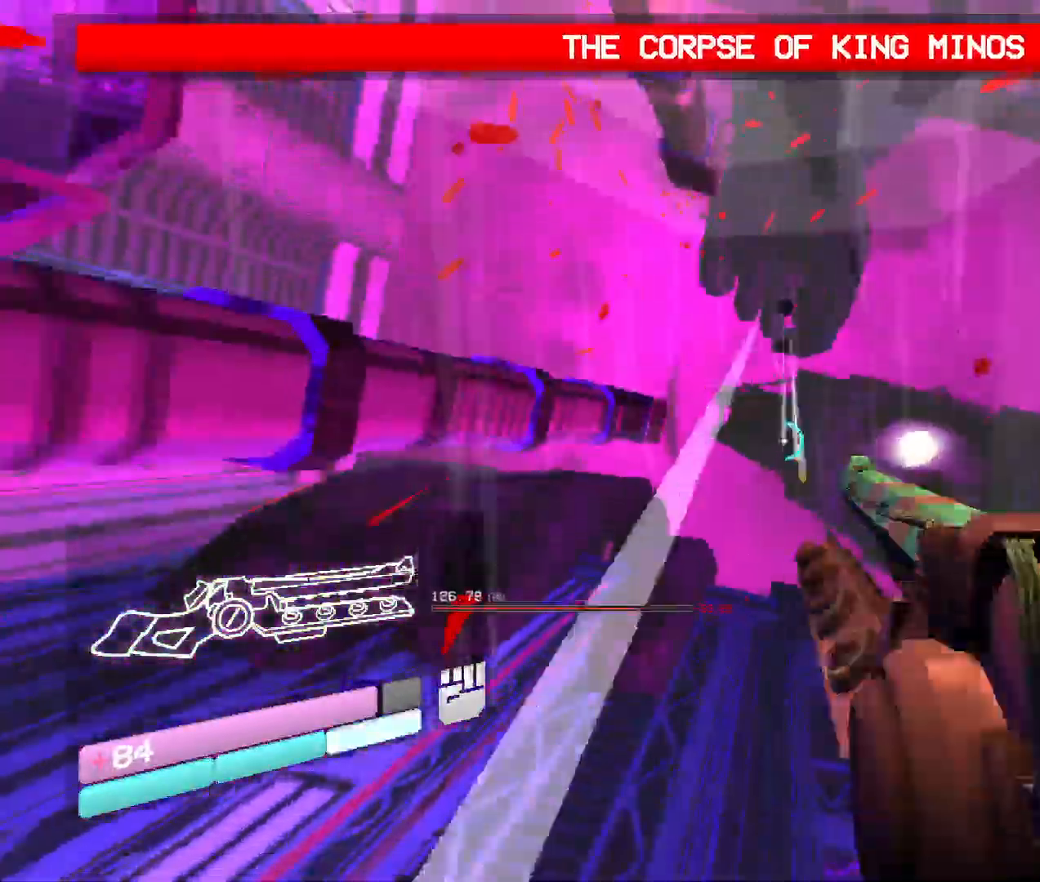
{"keys": ["w"], "mouse": [], "events": [[66, "mouse_left", "up"], [250, "2", "down"], [300, "1", "down"], [350, "2", "up"], [466, "1", "up"]]}
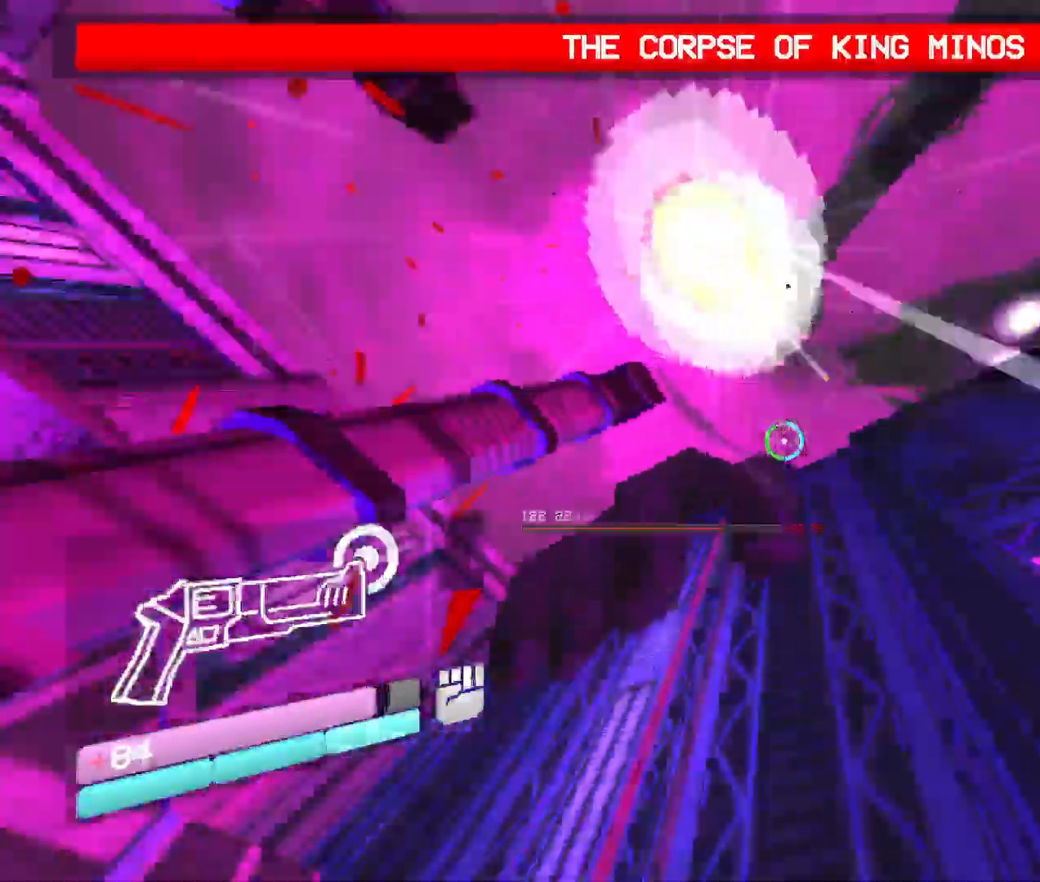
{"keys": ["w"], "mouse": [], "events": [[283, "space", "down"], [466, "space", "up"]]}
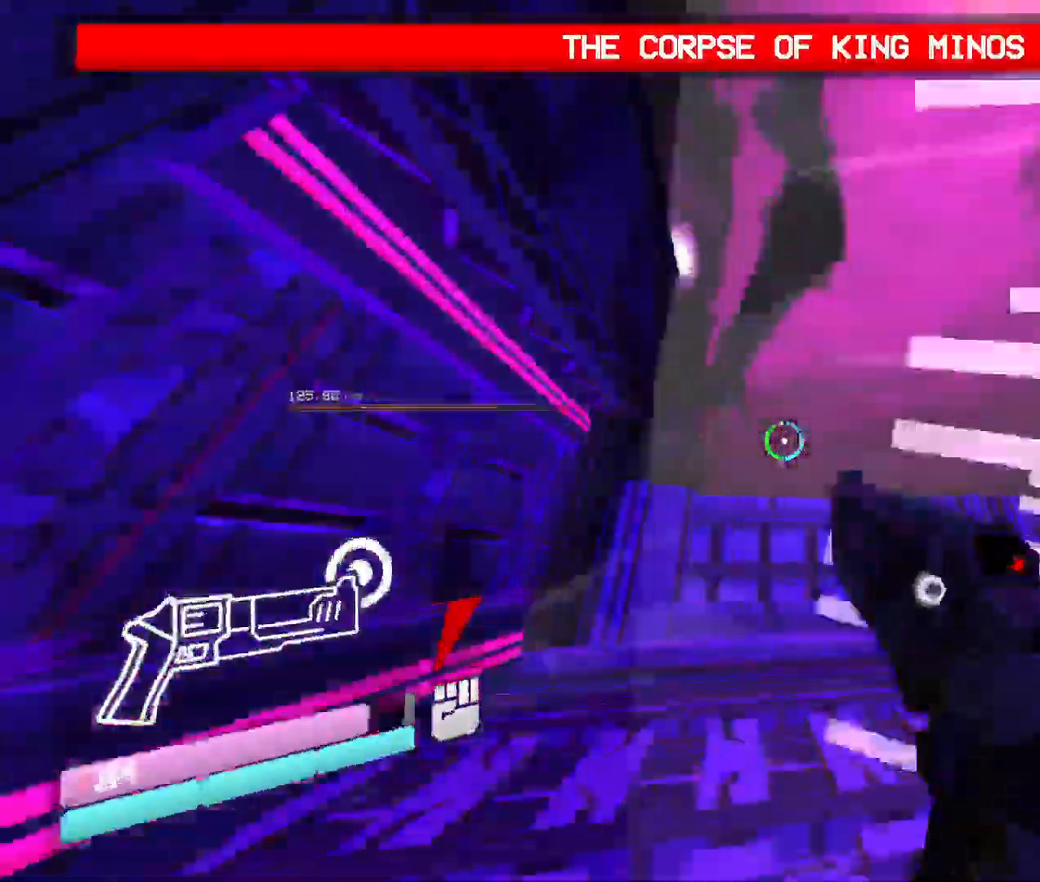
{"keys": ["v", "w"], "mouse": [], "events": [[333, "shift", "down"], [450, "shift", "up"], [483, "v", "down"]]}
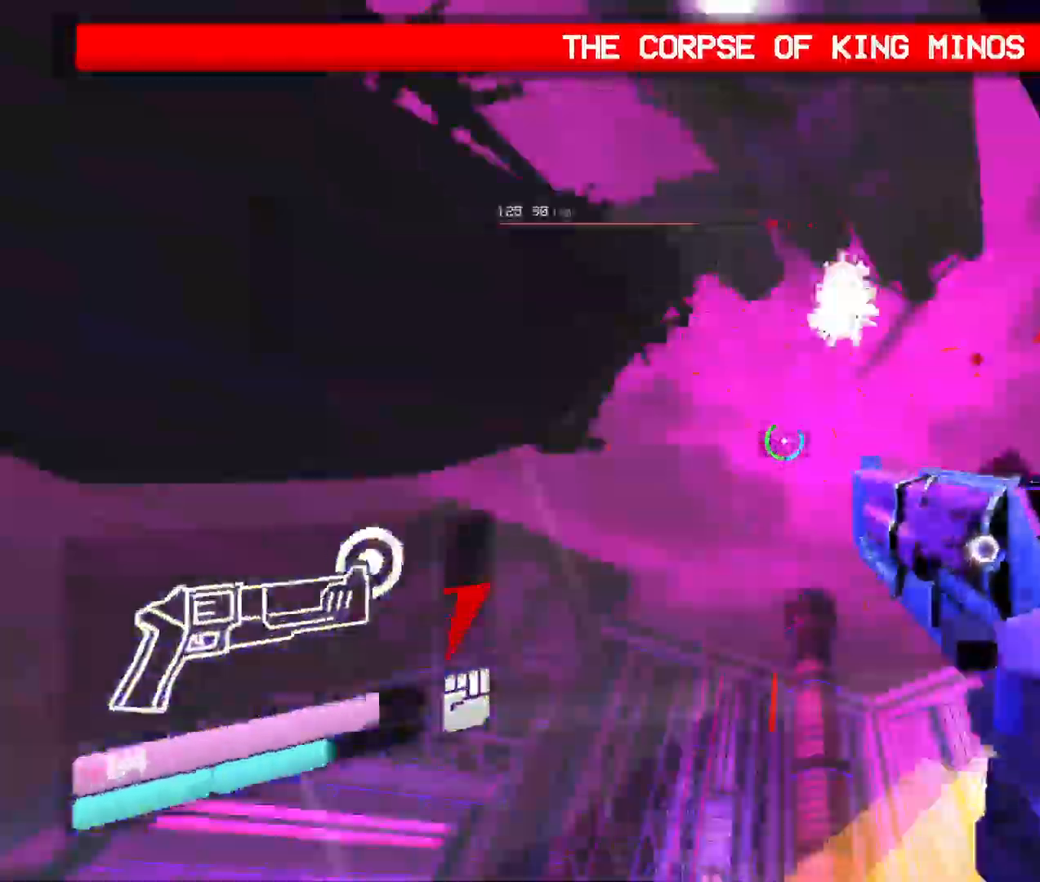
{"keys": ["w"], "mouse": [], "events": [[416, "v", "up"]]}
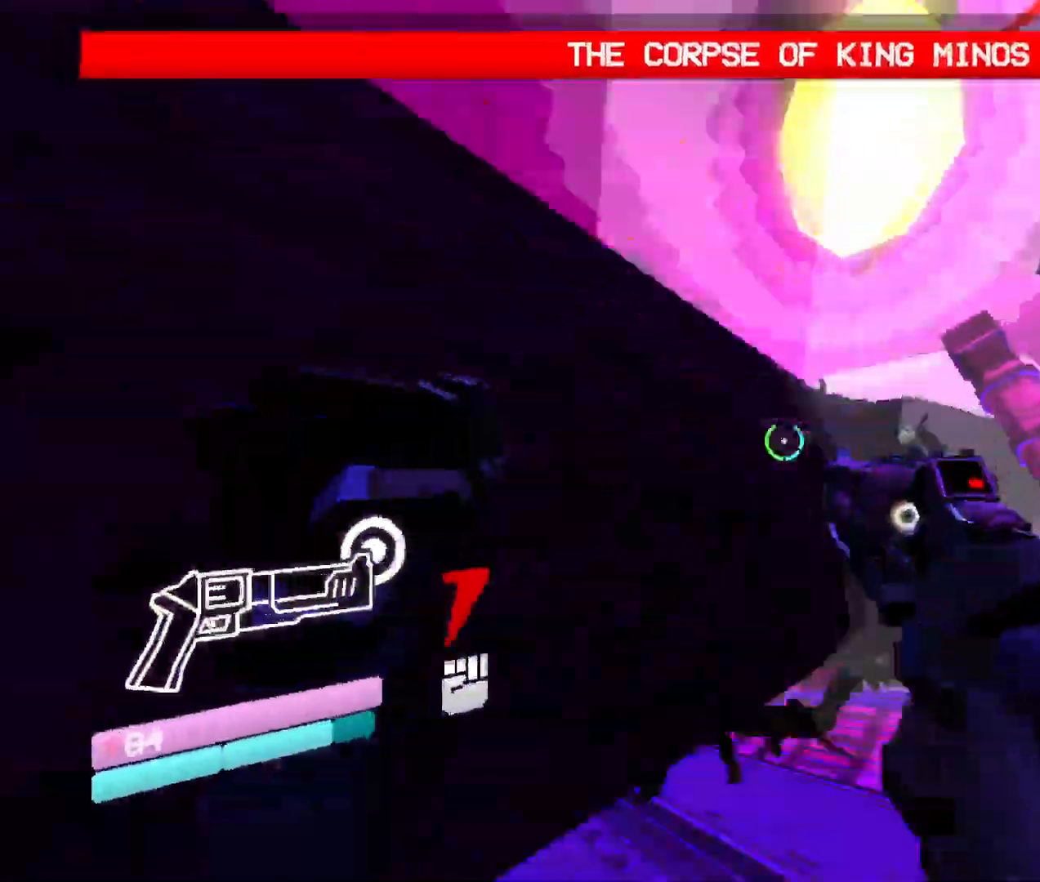
{"keys": ["space", "w"], "mouse": [], "events": [[483, "space", "down"]]}
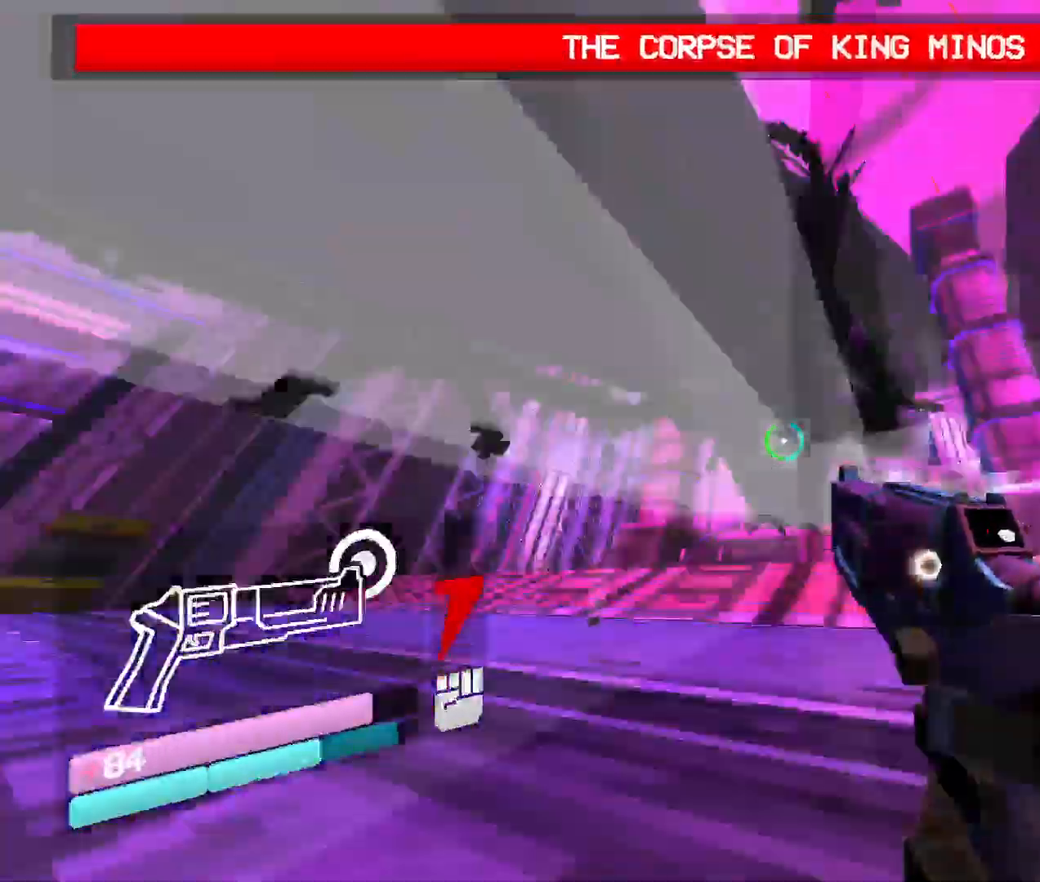
{"keys": ["2", "w"], "mouse": [], "events": [[166, "space", "up"], [483, "2", "down"]]}
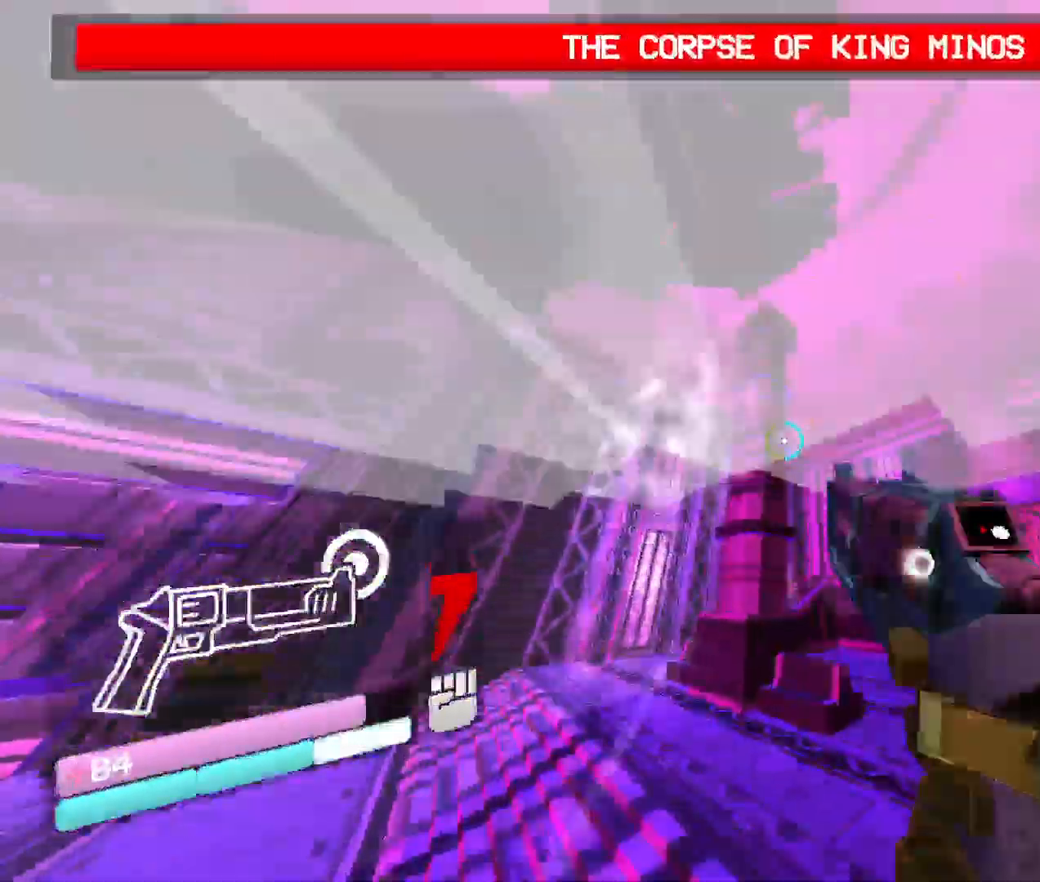
{"keys": ["space", "w"], "mouse": [], "events": [[166, "2", "up"], [466, "space", "down"]]}
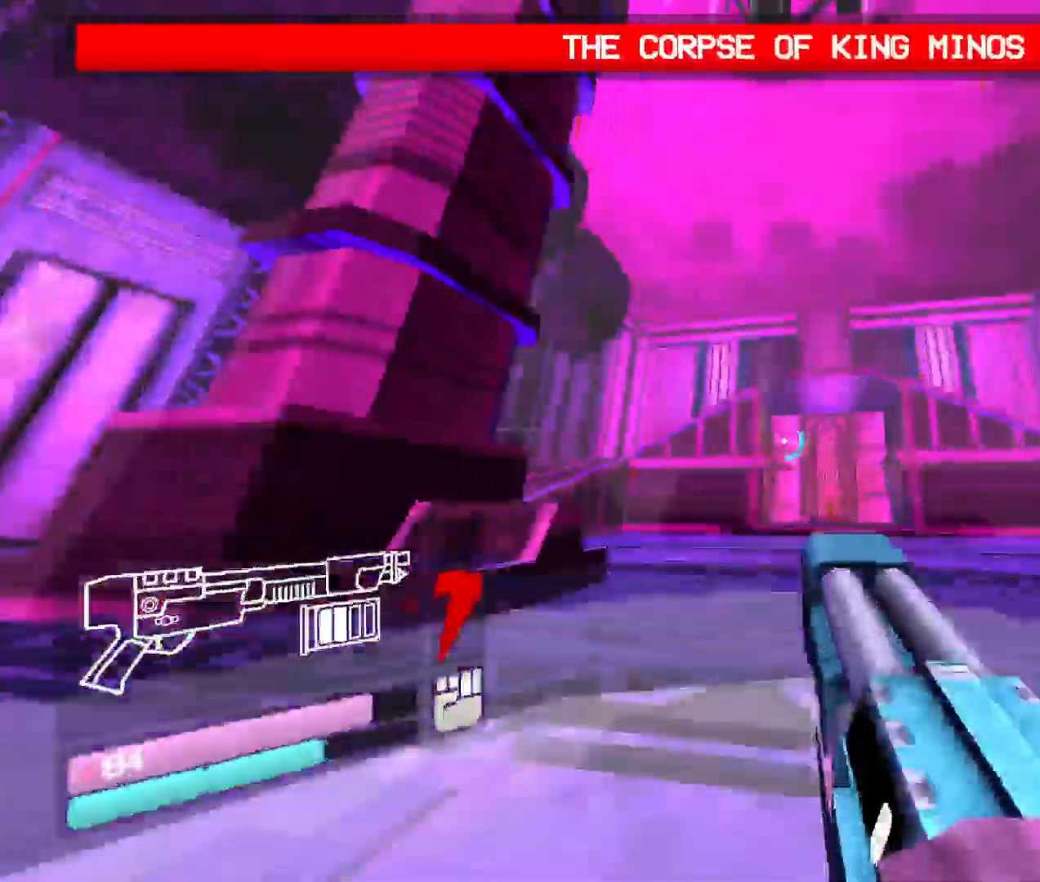
{"keys": ["w"], "mouse": [], "events": [[250, "space", "up"]]}
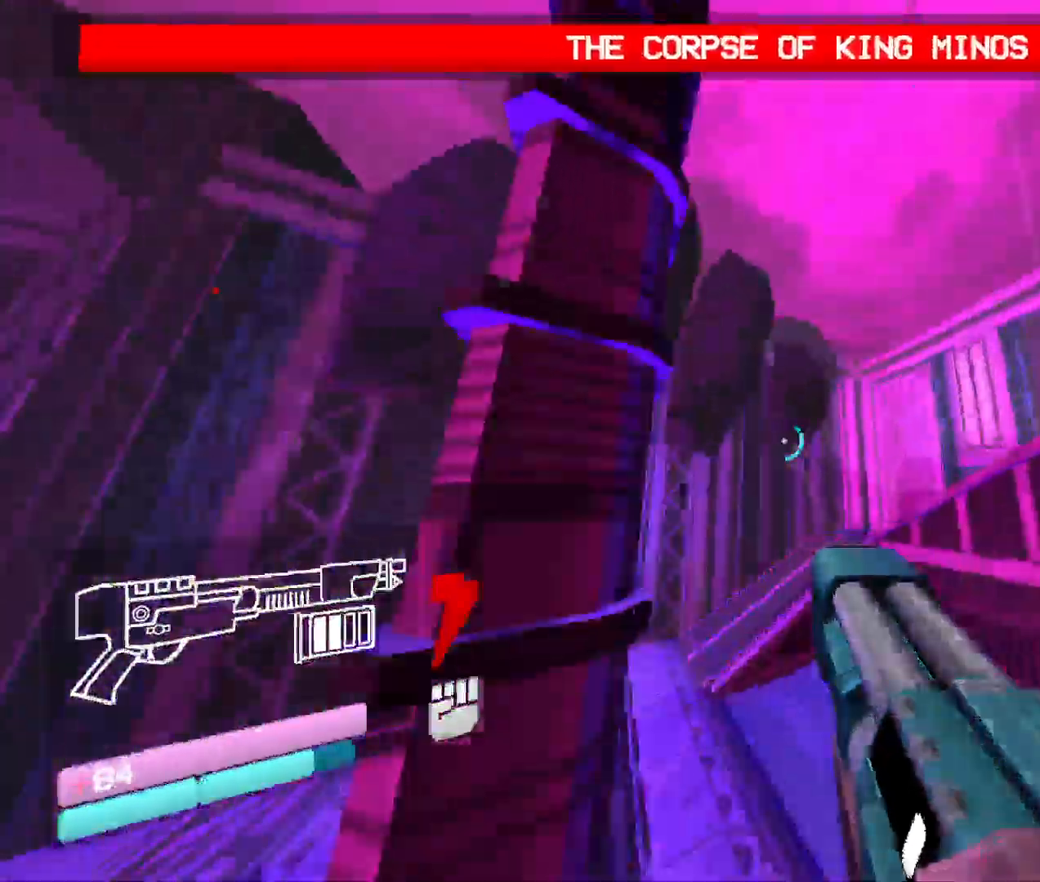
{"keys": ["shift", "w"], "mouse": [], "events": [[83, "shift", "down"], [250, "shift", "up"], [400, "shift", "down"]]}
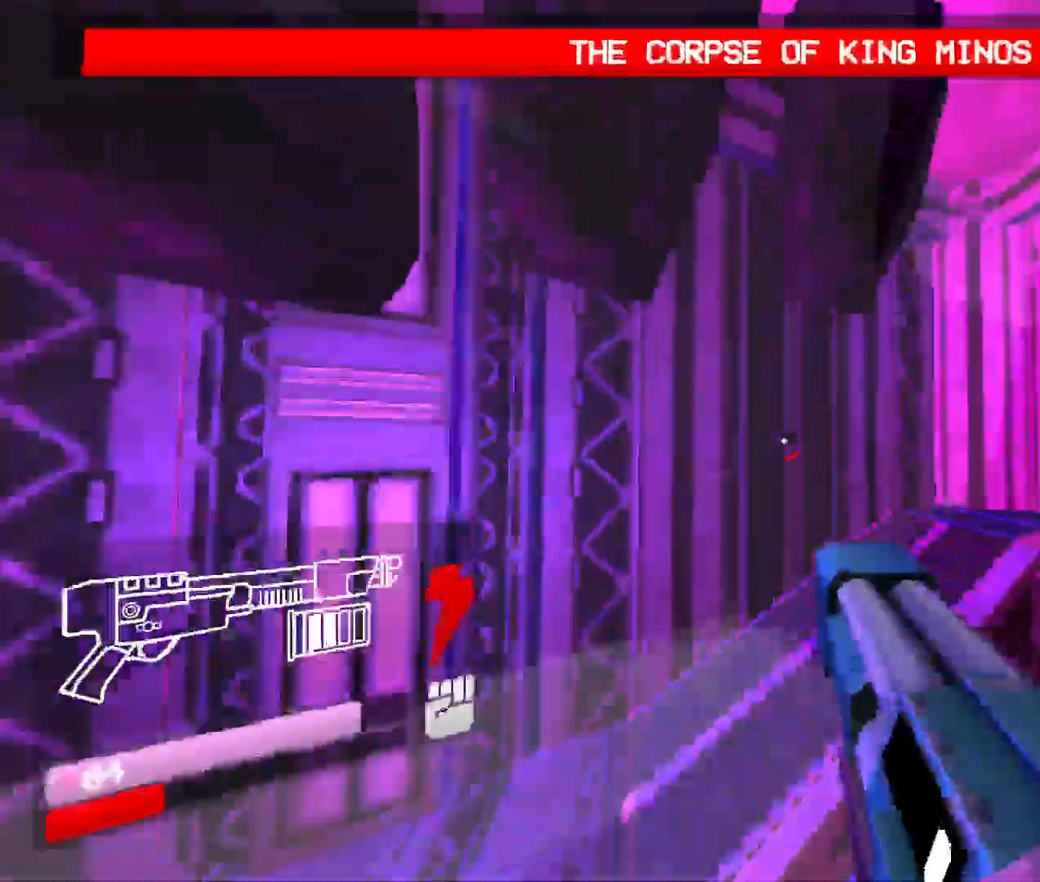
{"keys": ["w"], "mouse": [], "events": [[116, "shift", "up"]]}
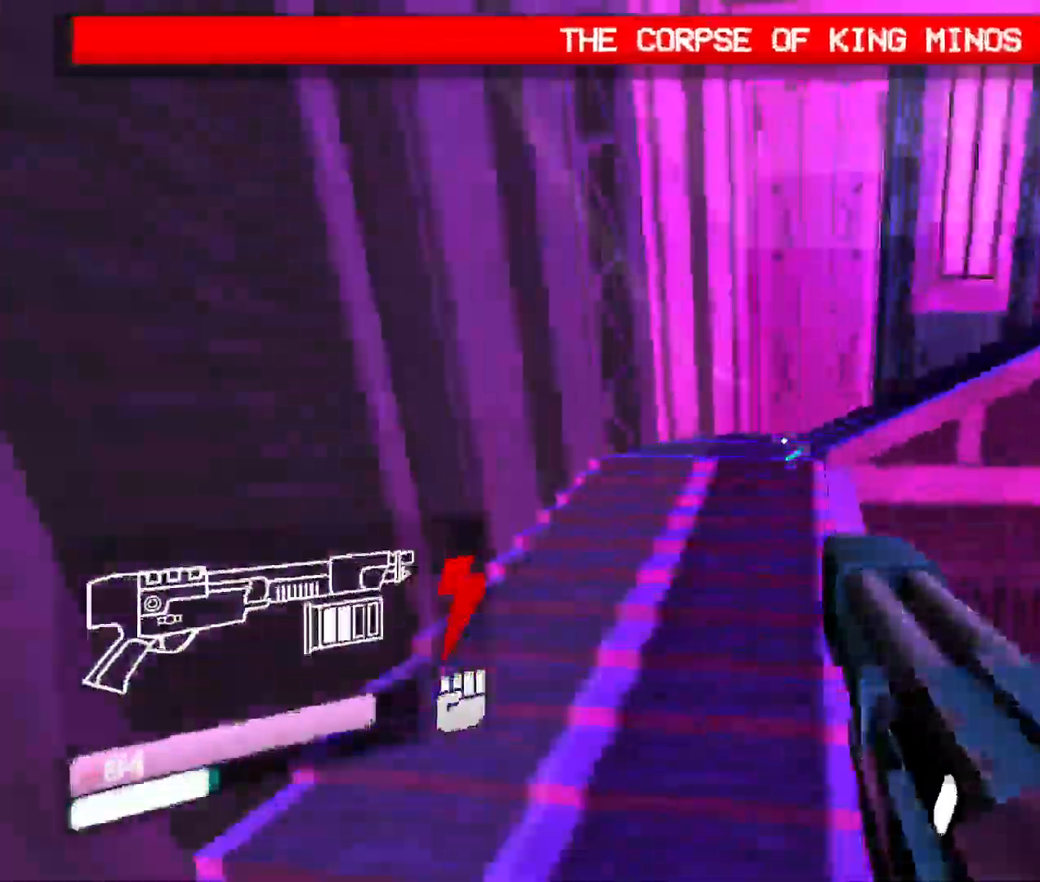
{"keys": ["space", "w"], "mouse": [], "events": [[300, "space", "down"]]}
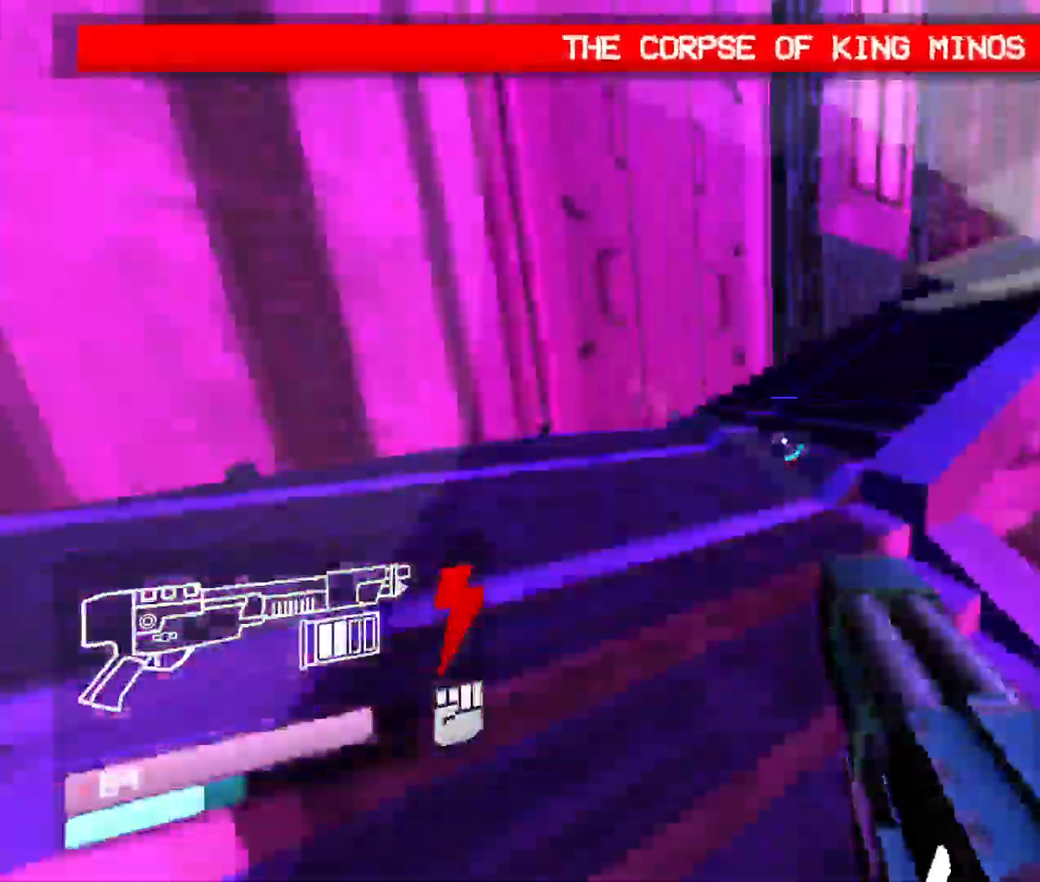
{"keys": ["w"], "mouse": [], "events": [[16, "space", "up"]]}
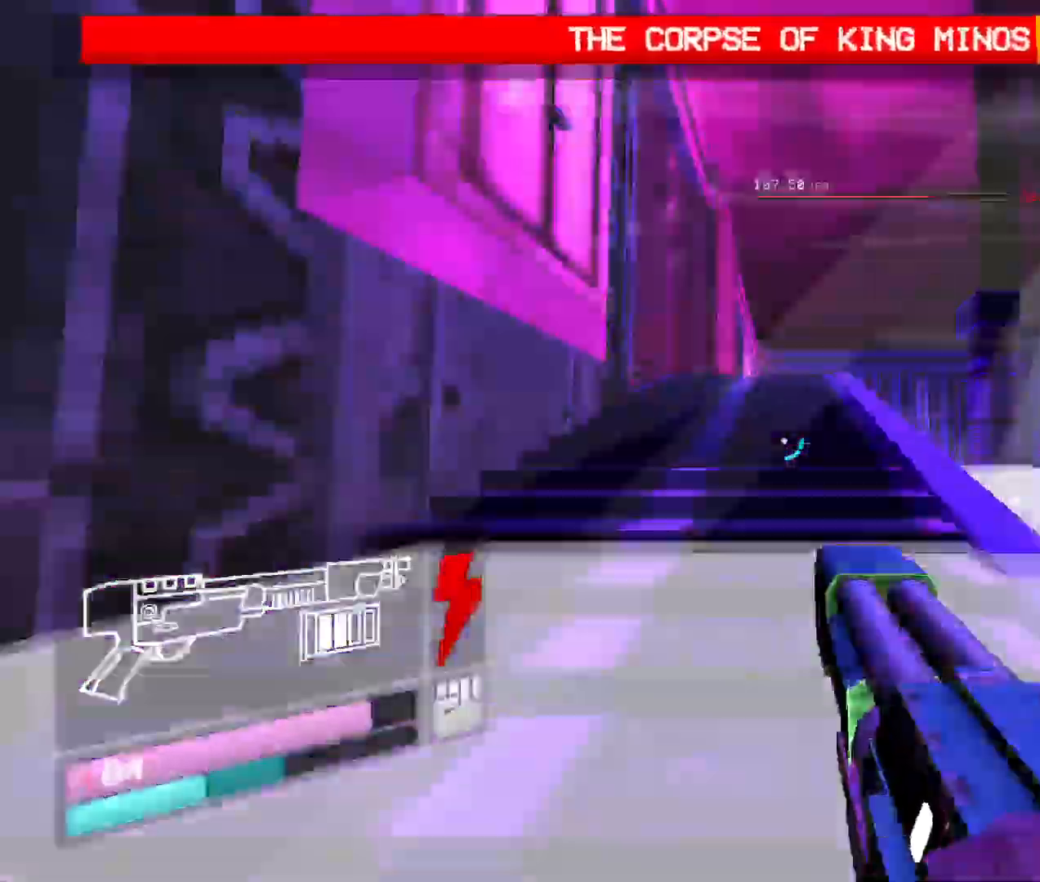
{"keys": ["w"], "mouse": [], "events": [[133, "space", "down"], [333, "space", "up"]]}
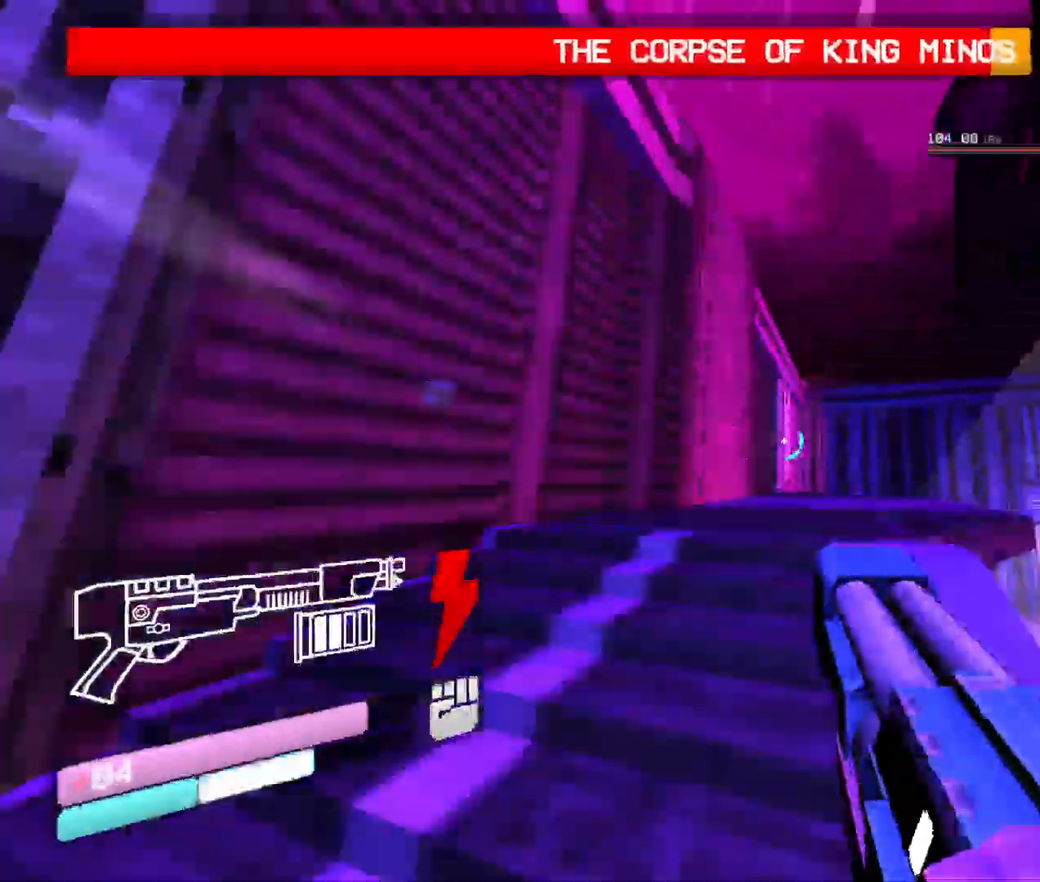
{"keys": ["w"], "mouse": [], "events": []}
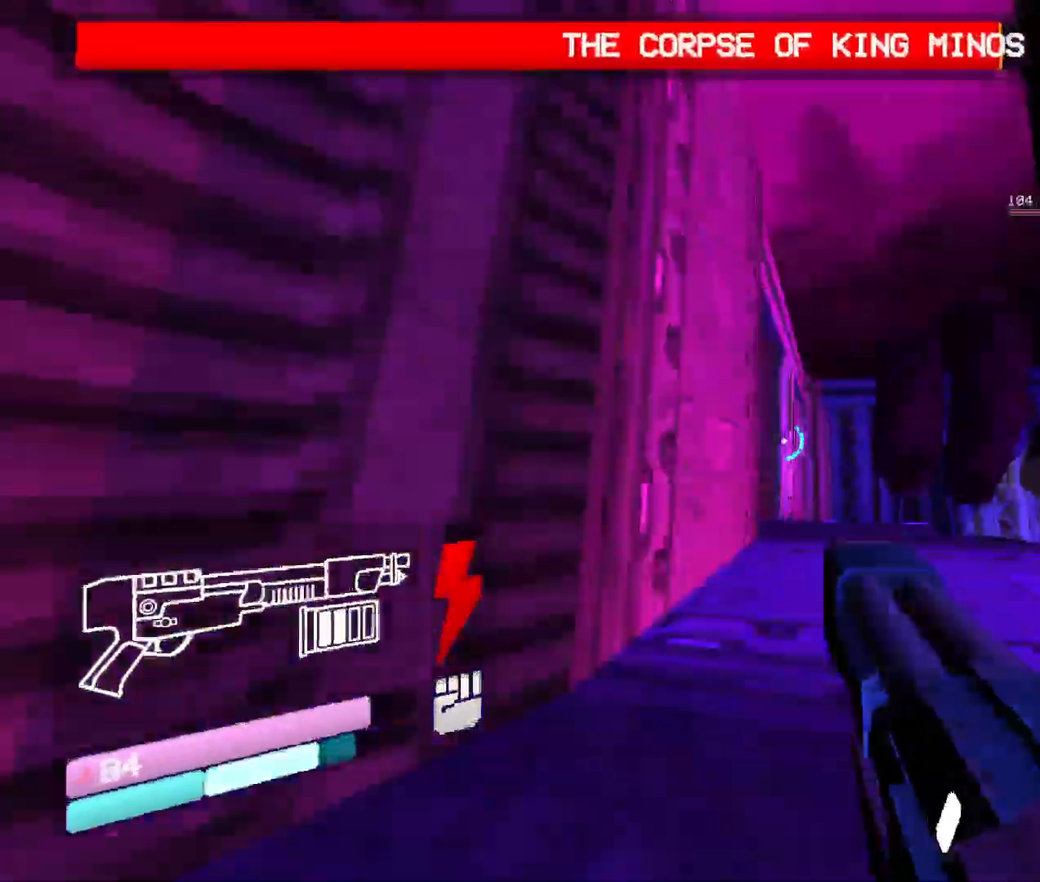
{"keys": ["a", "w"], "mouse": [], "events": [[200, "a", "down"]]}
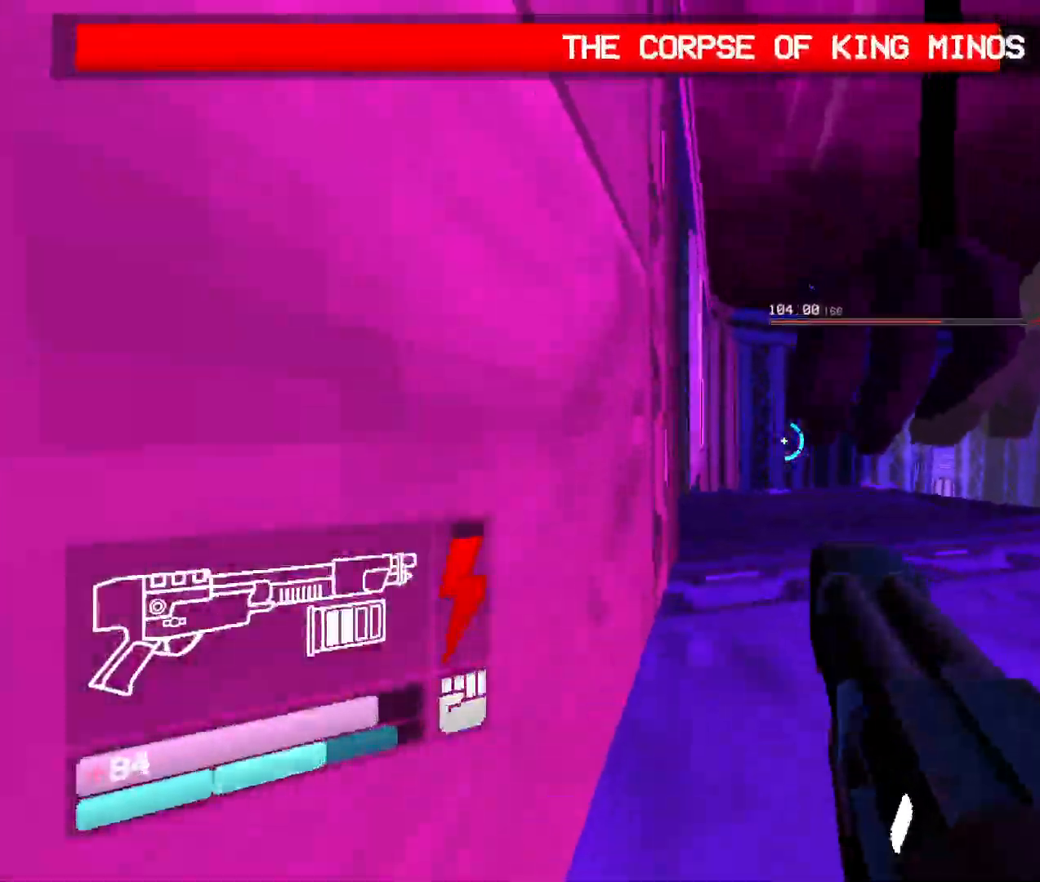
{"keys": ["a", "w"], "mouse": [], "events": [[266, "w", "up"], [283, "w", "down"]]}
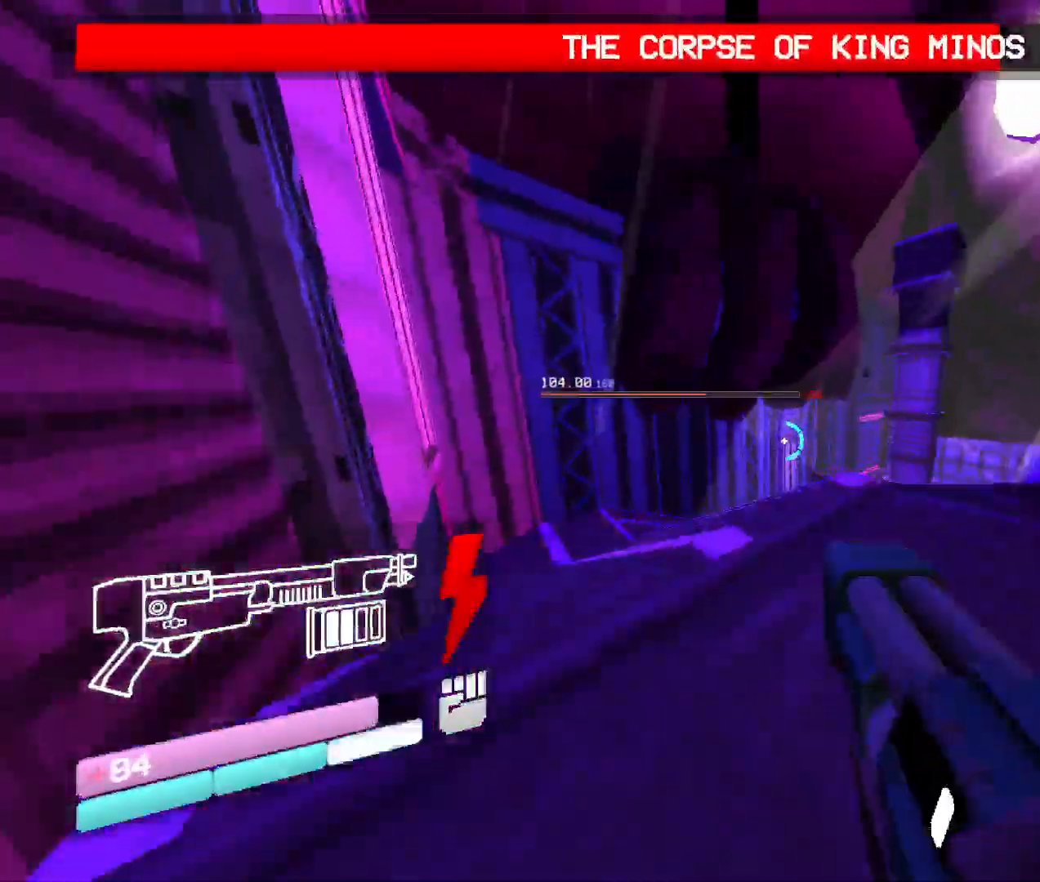
{"keys": ["w"], "mouse": [], "events": [[266, "a", "up"], [283, "space", "down"], [500, "space", "up"]]}
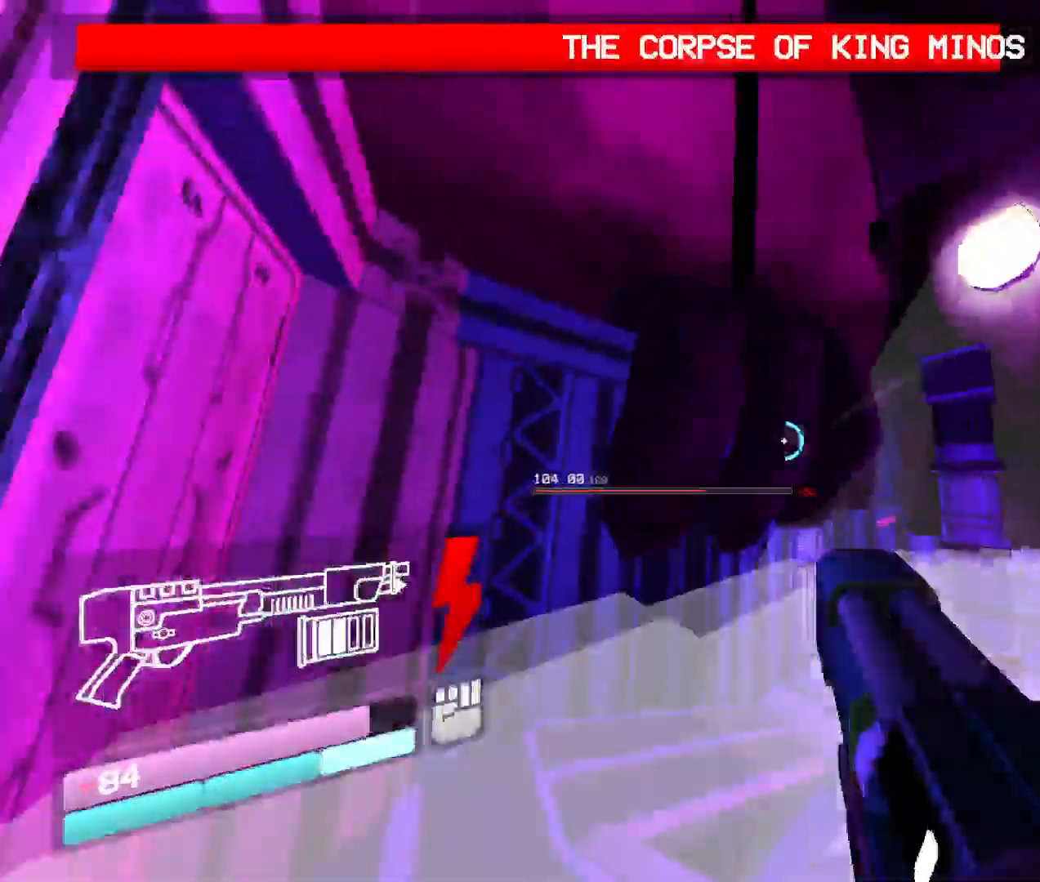
{"keys": ["w"], "mouse": [], "events": [[133, "r", "down"], [333, "r", "up"]]}